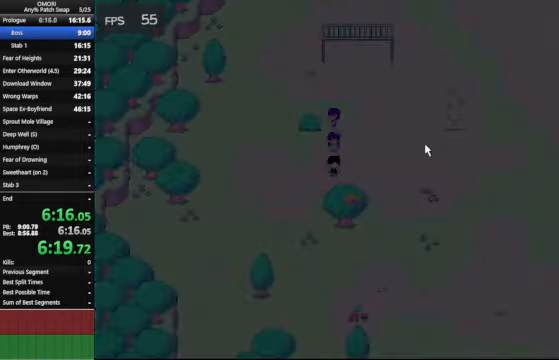
Gameplay with keyboard; each line is a JSON object with the keys held at the frame after it. "events" lists presses ("down") and releases ("up") of "a", "c", "ctrl_l", "ctrl_r", "down", "left", "return", "right", "shift_l", "shift_r", "space", "up", "x" and "z" between this image and that frame as [ms after this image, input, new state], when the widget could be followed in between. No other keys are recorded. Mouse input is not recorded.
{"keys": ["left"], "events": [[166, "z", "up"], [400, "space", "up"], [433, "left", "down"]]}
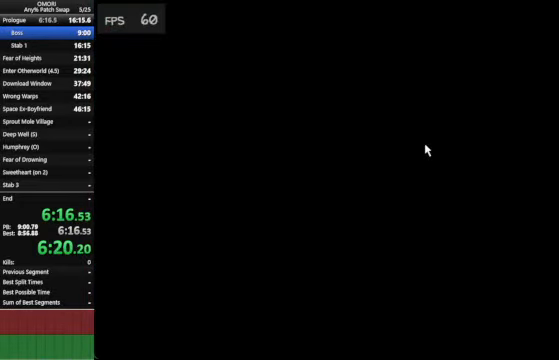
{"keys": ["left"], "events": []}
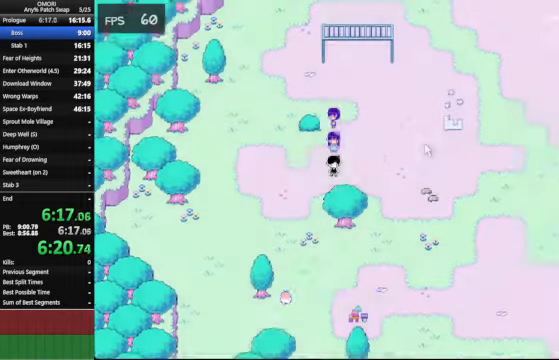
{"keys": ["down", "space", "z"], "events": [[166, "left", "up"], [200, "down", "down"], [266, "space", "down"], [433, "z", "down"]]}
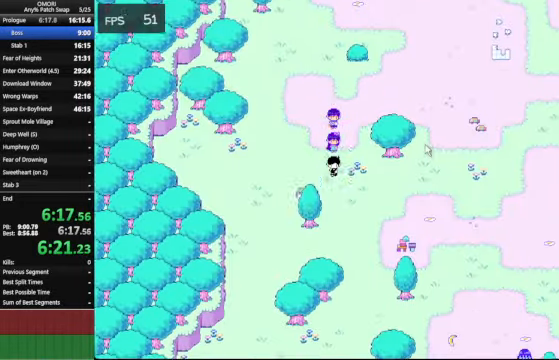
{"keys": ["left", "space", "z"], "events": [[166, "z", "up"], [200, "down", "up"], [366, "left", "down"], [400, "z", "down"]]}
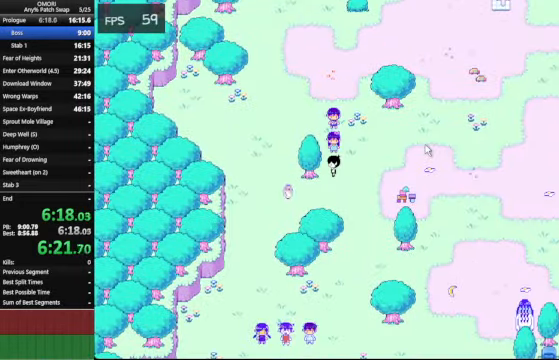
{"keys": ["space", "z"], "events": [[66, "left", "up"], [100, "down", "down"], [167, "z", "up"], [234, "down", "up"], [234, "left", "down"], [400, "z", "down"], [467, "left", "up"]]}
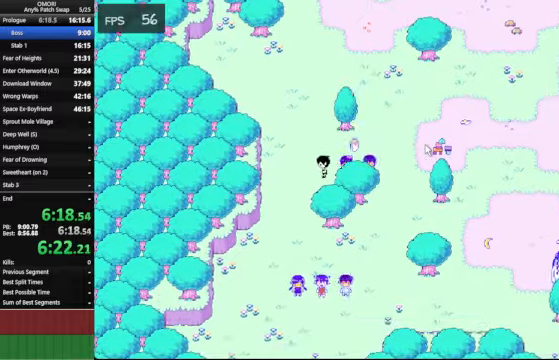
{"keys": ["space", "z"], "events": [[134, "z", "up"], [234, "right", "down"], [334, "up", "down"], [367, "right", "up"], [400, "z", "down"], [434, "up", "up"]]}
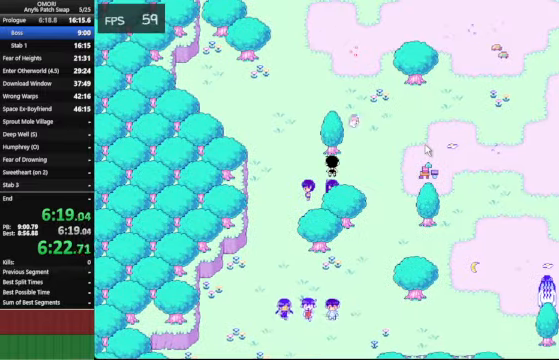
{"keys": ["space", "z"], "events": [[134, "z", "up"], [300, "left", "down"], [400, "left", "up"], [467, "z", "down"]]}
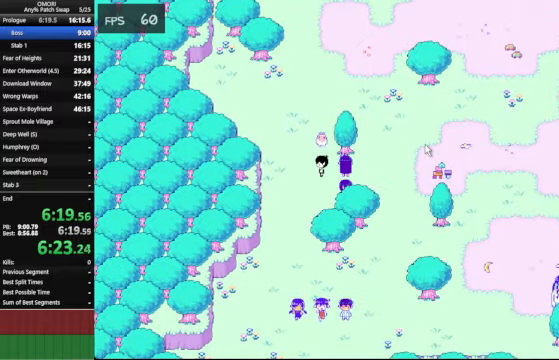
{"keys": ["space", "z"], "events": [[34, "up", "down"], [134, "z", "up"], [200, "up", "up"], [434, "z", "down"]]}
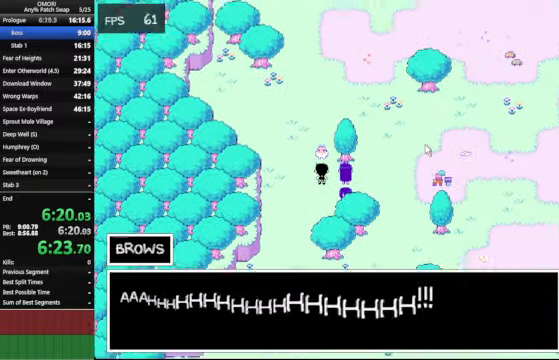
{"keys": ["right"], "events": [[200, "z", "up"], [434, "space", "up"], [500, "right", "down"]]}
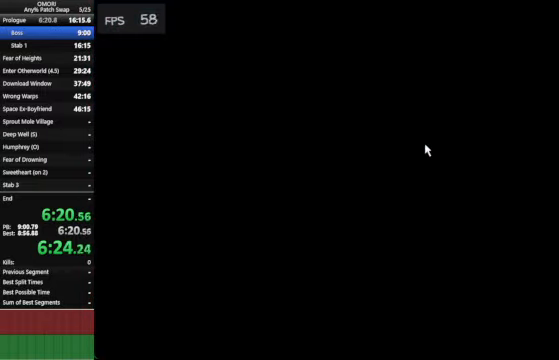
{"keys": ["right"], "events": []}
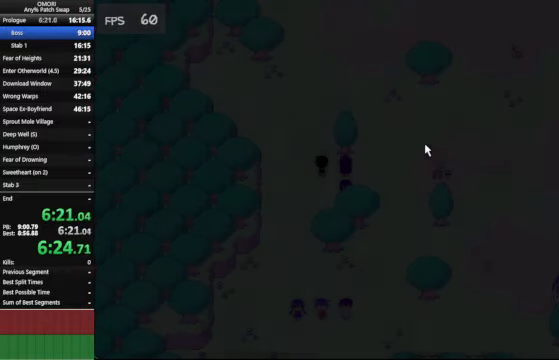
{"keys": ["right"], "events": []}
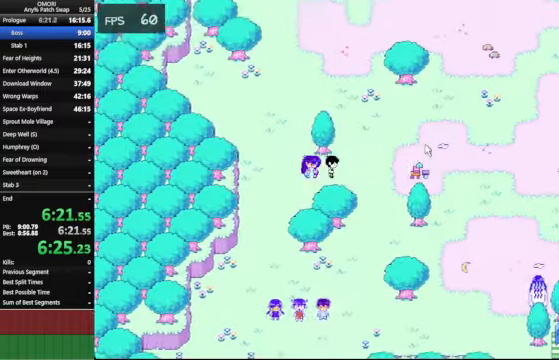
{"keys": ["down"], "events": [[34, "down", "down"], [134, "right", "up"], [334, "right", "down"], [400, "right", "up"]]}
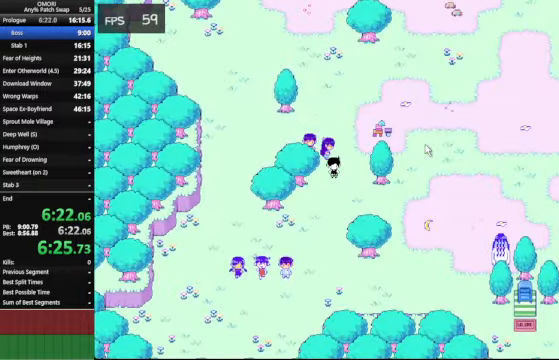
{"keys": ["left", "space", "z"], "events": [[400, "down", "up"], [400, "left", "down"], [434, "space", "down"], [434, "z", "down"]]}
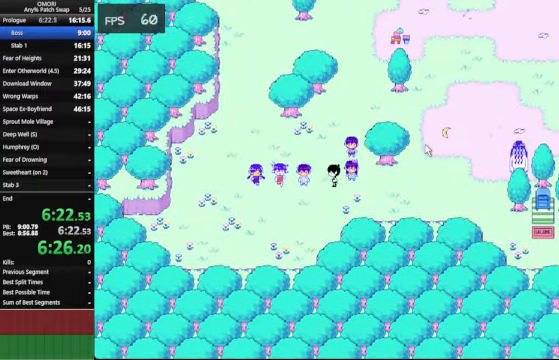
{"keys": ["right", "space", "z"], "events": [[67, "left", "up"], [167, "right", "down"], [167, "z", "up"], [434, "z", "down"]]}
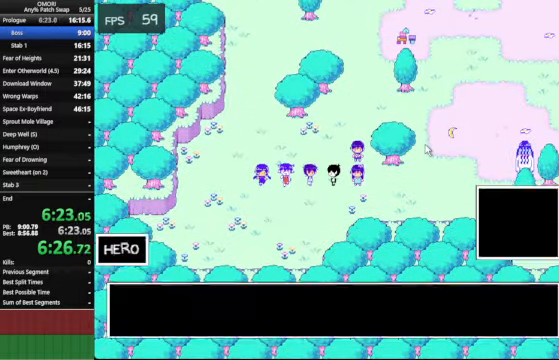
{"keys": ["right", "space"], "events": [[234, "z", "up"]]}
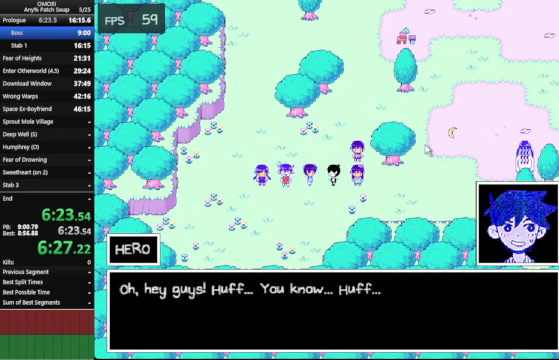
{"keys": ["right", "space"], "events": [[33, "z", "down"], [167, "z", "up"], [433, "z", "down"], [467, "z", "up"]]}
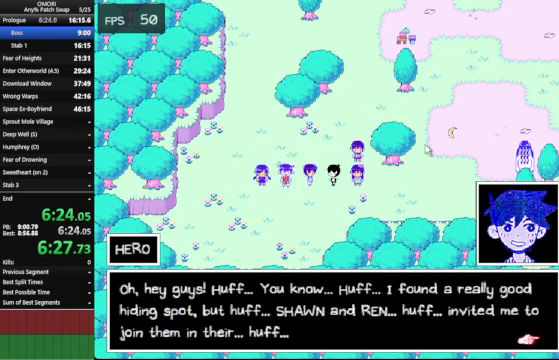
{"keys": ["right", "space", "z"], "events": [[33, "z", "down"], [167, "z", "up"], [200, "z", "down"], [233, "z", "up"], [433, "z", "down"]]}
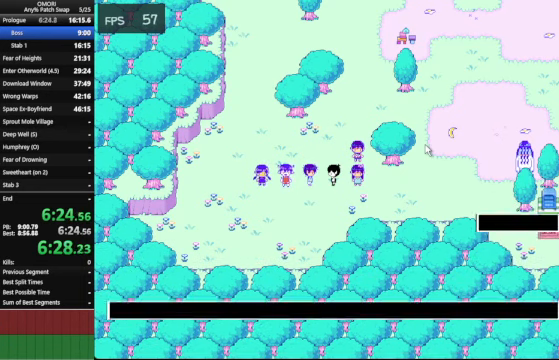
{"keys": ["right", "space", "z"], "events": [[133, "z", "up"], [233, "z", "down"], [267, "z", "up"], [400, "z", "down"]]}
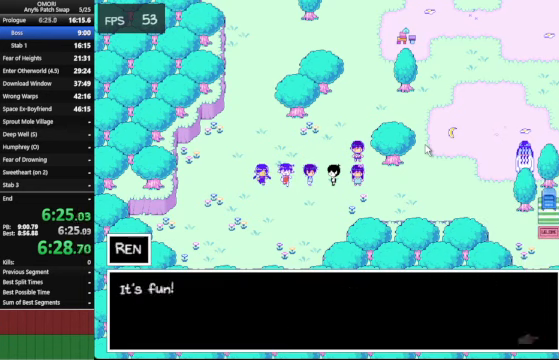
{"keys": ["right", "space"], "events": [[233, "z", "up"], [433, "z", "down"], [500, "z", "up"]]}
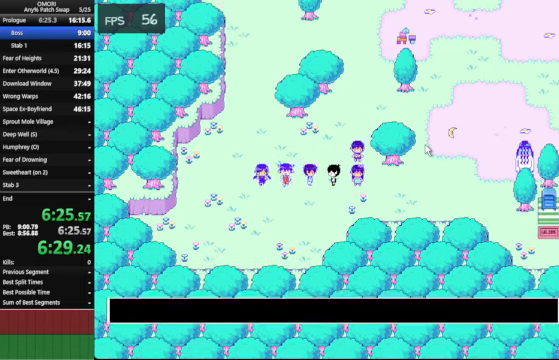
{"keys": ["right", "space", "z"], "events": [[33, "z", "down"], [67, "z", "up"], [100, "z", "down"], [200, "z", "up"], [500, "z", "down"]]}
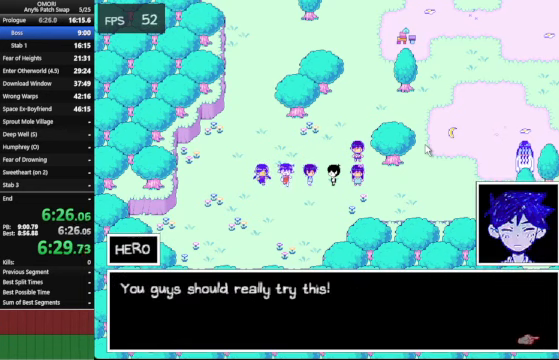
{"keys": ["right", "space", "z"], "events": [[133, "z", "up"], [433, "z", "down"]]}
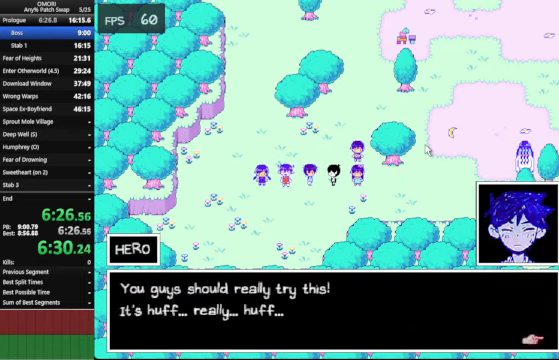
{"keys": ["right", "space", "z"], "events": [[233, "z", "up"], [433, "z", "down"]]}
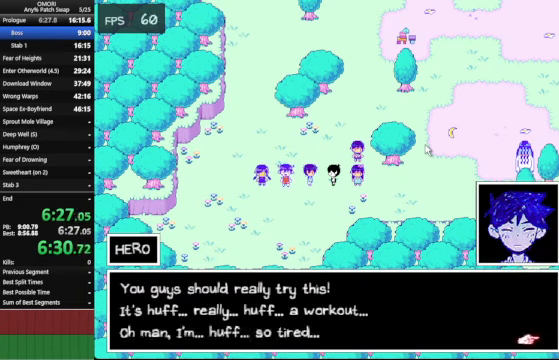
{"keys": ["right", "space"], "events": [[267, "z", "up"]]}
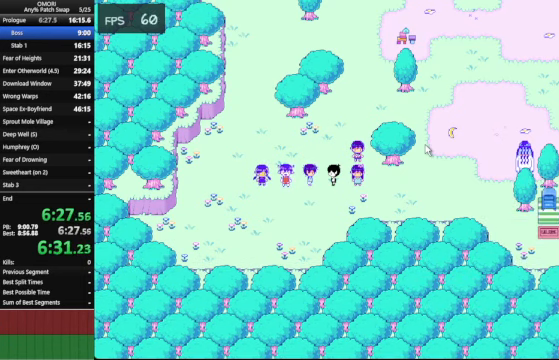
{"keys": ["right", "space", "z"], "events": [[33, "z", "down"], [167, "z", "up"], [400, "z", "down"]]}
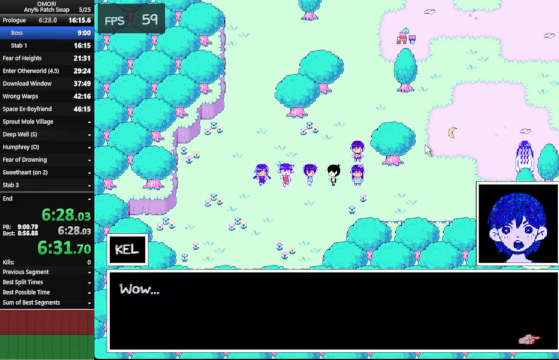
{"keys": ["right", "space", "z"], "events": [[133, "z", "up"], [333, "z", "down"], [367, "z", "up"], [400, "z", "down"]]}
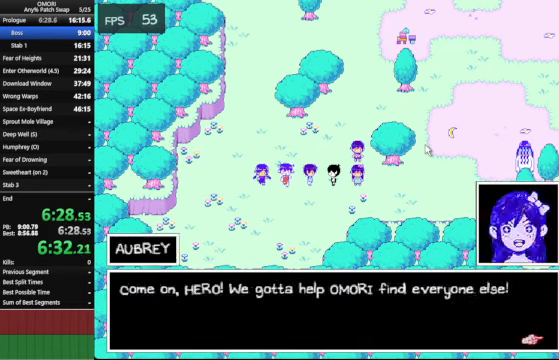
{"keys": ["right", "space", "z"], "events": [[100, "z", "up"], [133, "z", "down"], [167, "z", "up"], [433, "z", "down"]]}
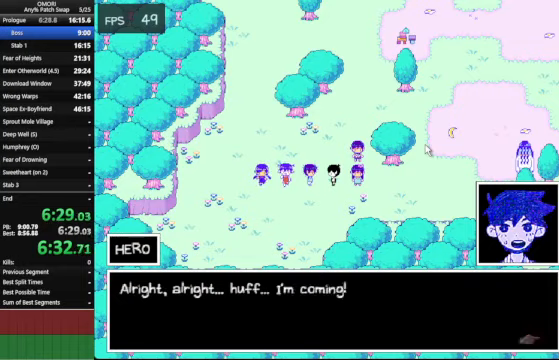
{"keys": ["right", "space", "z"], "events": [[200, "z", "up"], [433, "z", "down"]]}
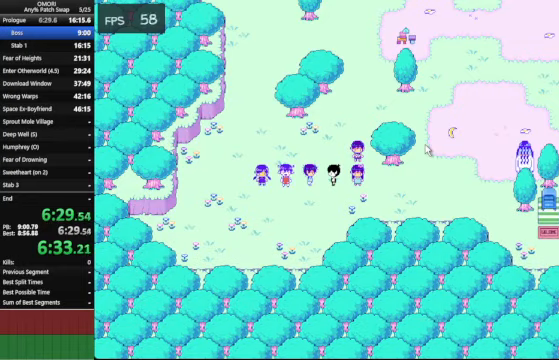
{"keys": ["right", "space", "z"], "events": [[166, "z", "up"], [433, "z", "down"]]}
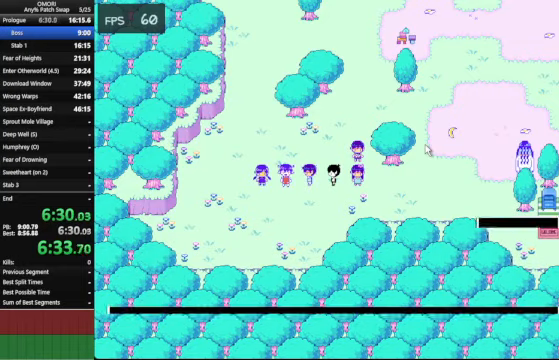
{"keys": ["right", "space", "z"], "events": [[233, "z", "up"], [466, "z", "down"]]}
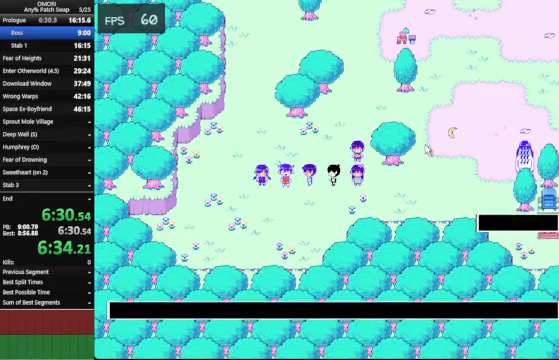
{"keys": ["right", "space", "z"], "events": [[300, "z", "up"], [433, "z", "down"]]}